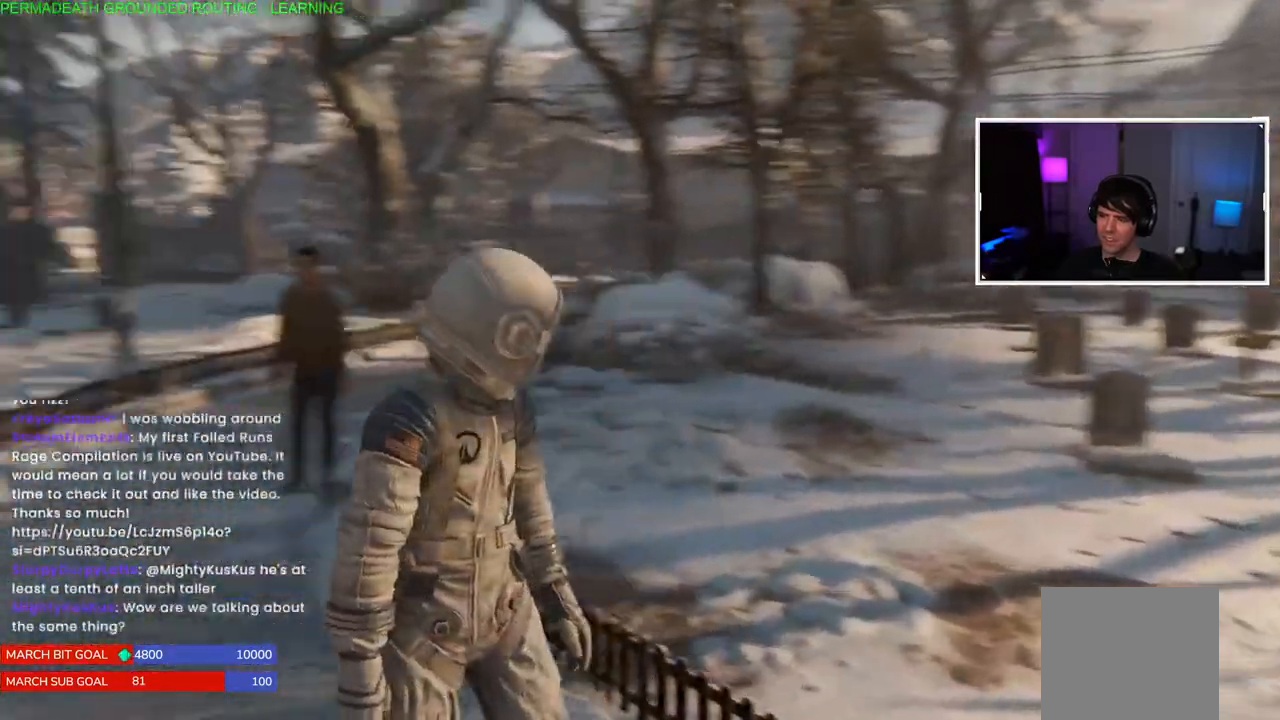
Gameplay with a controller (PlayStation layout); each line is a JSON object with the inputs held at the frame after it (dt_ms = milliseconds from this image to that frame). "events" lists button and stick changes between this image and that frame as [ms after this image, input, new state], when the widget could be followed in between.
{"dt_ms": 500, "buttons": ["L1"], "left_stick": "up-left", "right_stick": "center", "events": [[17, "right_stick", "center"], [317, "right_stick", "left"], [450, "right_stick", "center"]]}
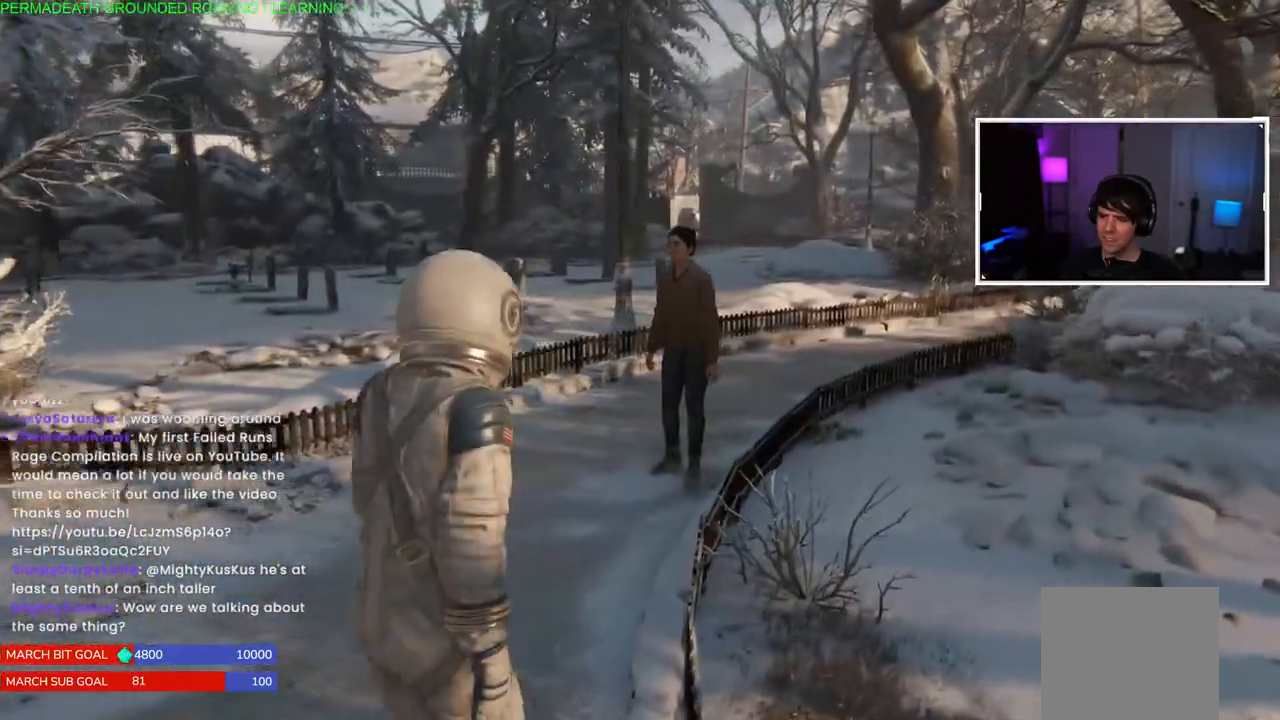
{"dt_ms": 500, "buttons": ["L1"], "left_stick": "up-left", "right_stick": "up-right", "events": [[367, "right_stick", "up-right"]]}
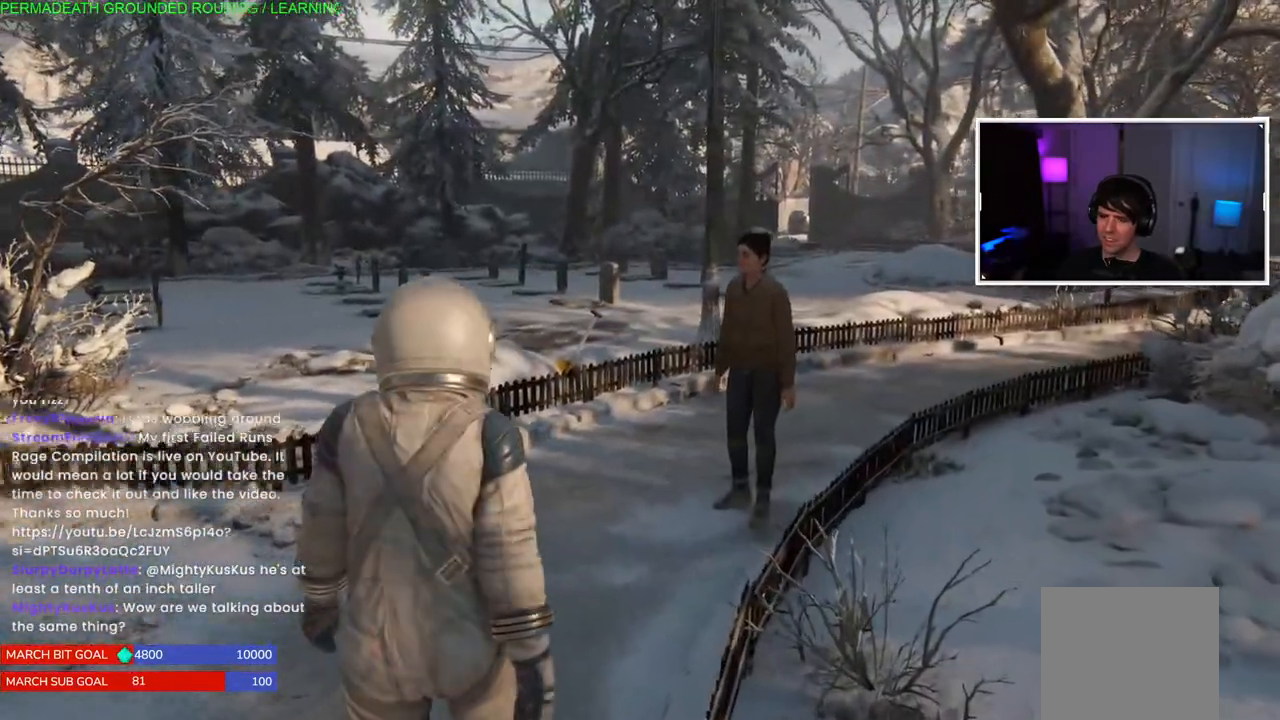
{"dt_ms": 1000, "buttons": ["L1"], "left_stick": "up", "right_stick": "center"}
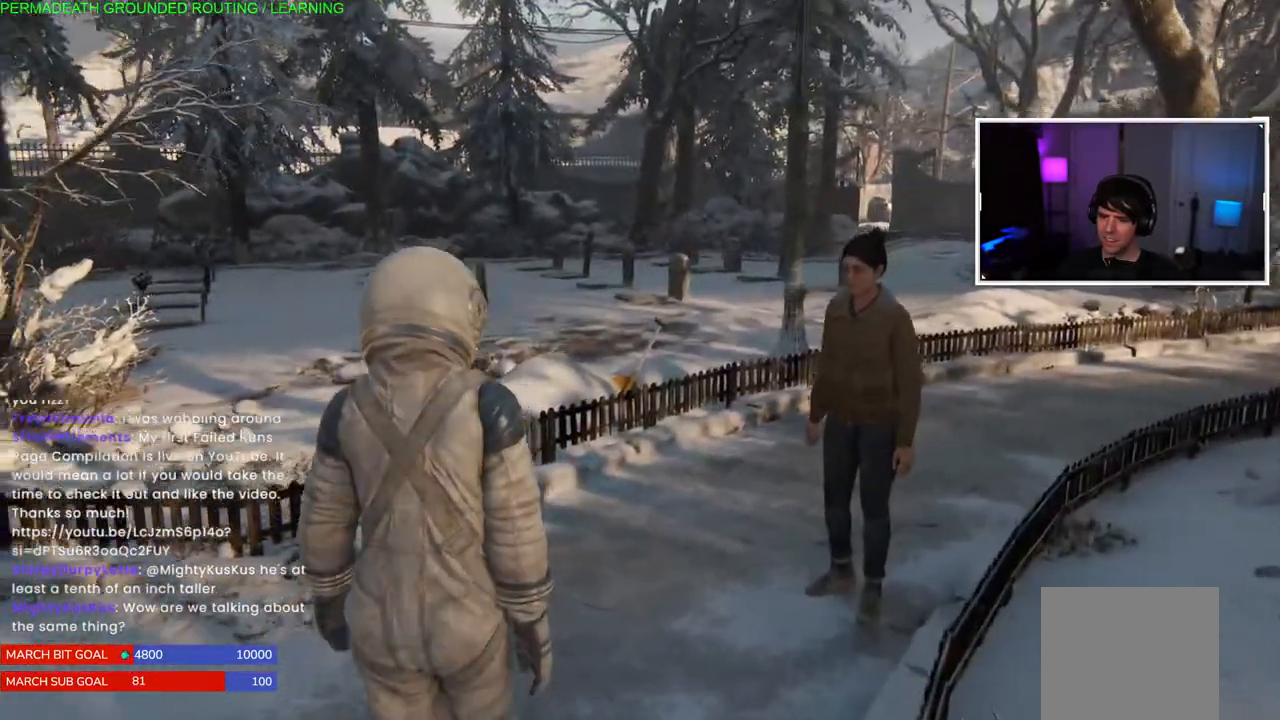
{"dt_ms": 1000, "buttons": ["L1"], "left_stick": "up", "right_stick": "right"}
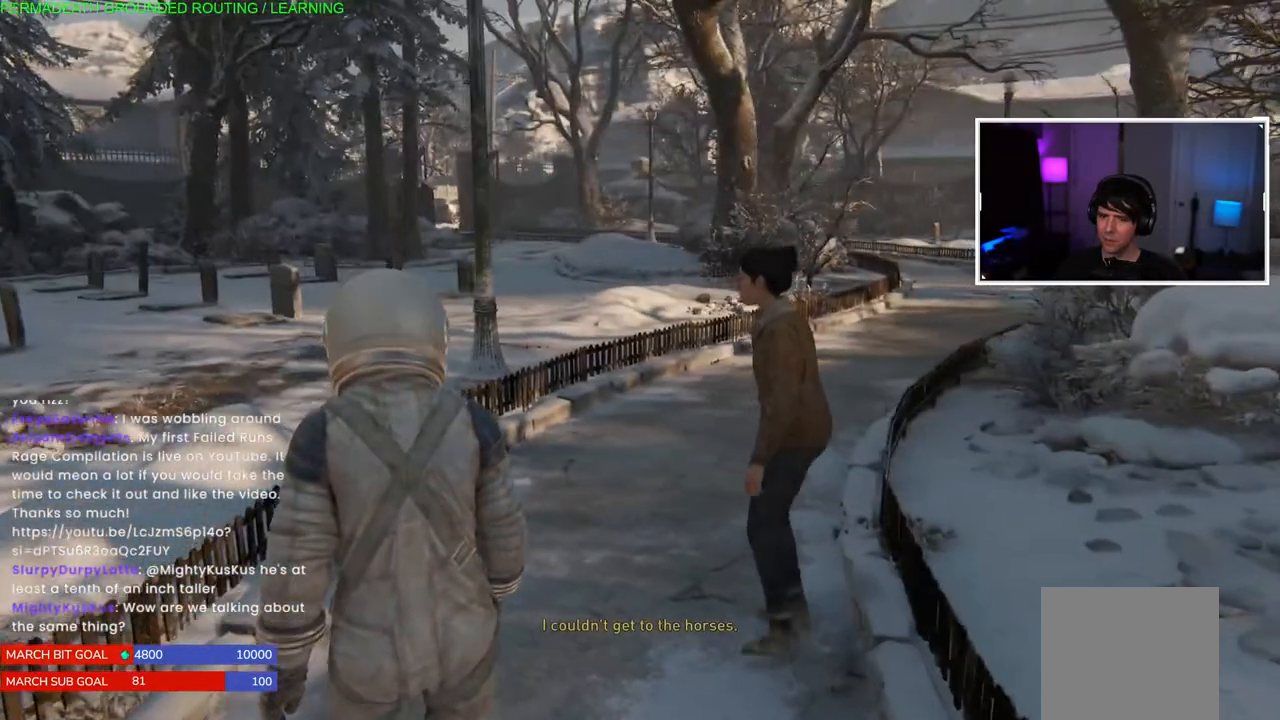
{"dt_ms": 500, "buttons": ["L1"], "left_stick": "up", "right_stick": "up-left", "events": [[183, "right_stick", "center"], [383, "right_stick", "up-left"]]}
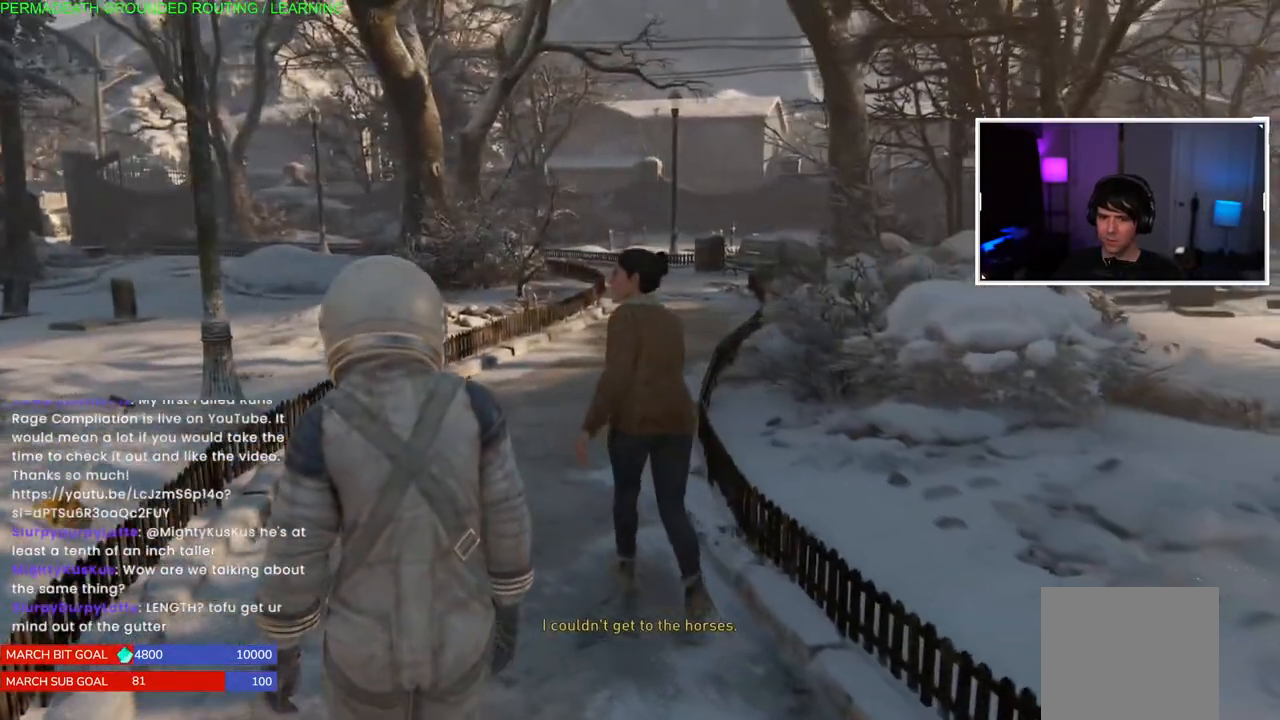
{"dt_ms": 500, "buttons": ["L1"], "left_stick": "up", "right_stick": "center", "events": [[67, "right_stick", "center"], [233, "right_stick", "right"], [467, "right_stick", "center"]]}
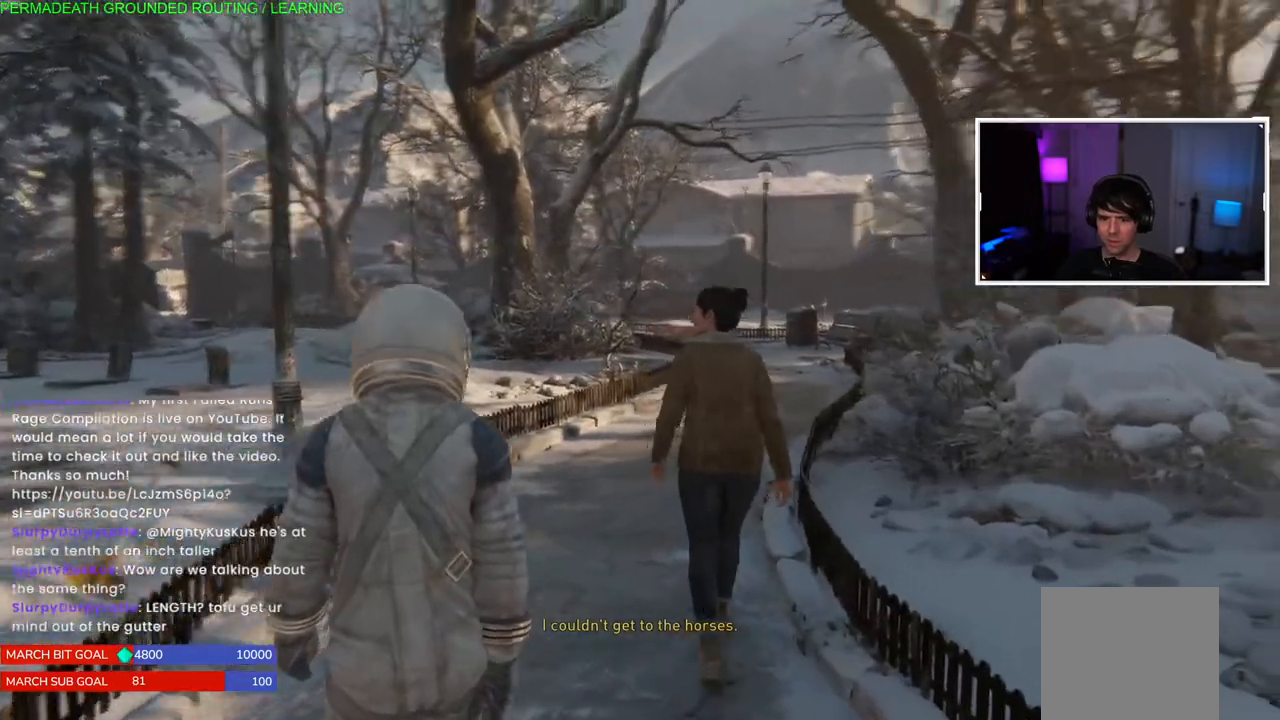
{"dt_ms": 500, "buttons": ["L1"], "left_stick": "up", "right_stick": "left", "events": [[167, "right_stick", "left"]]}
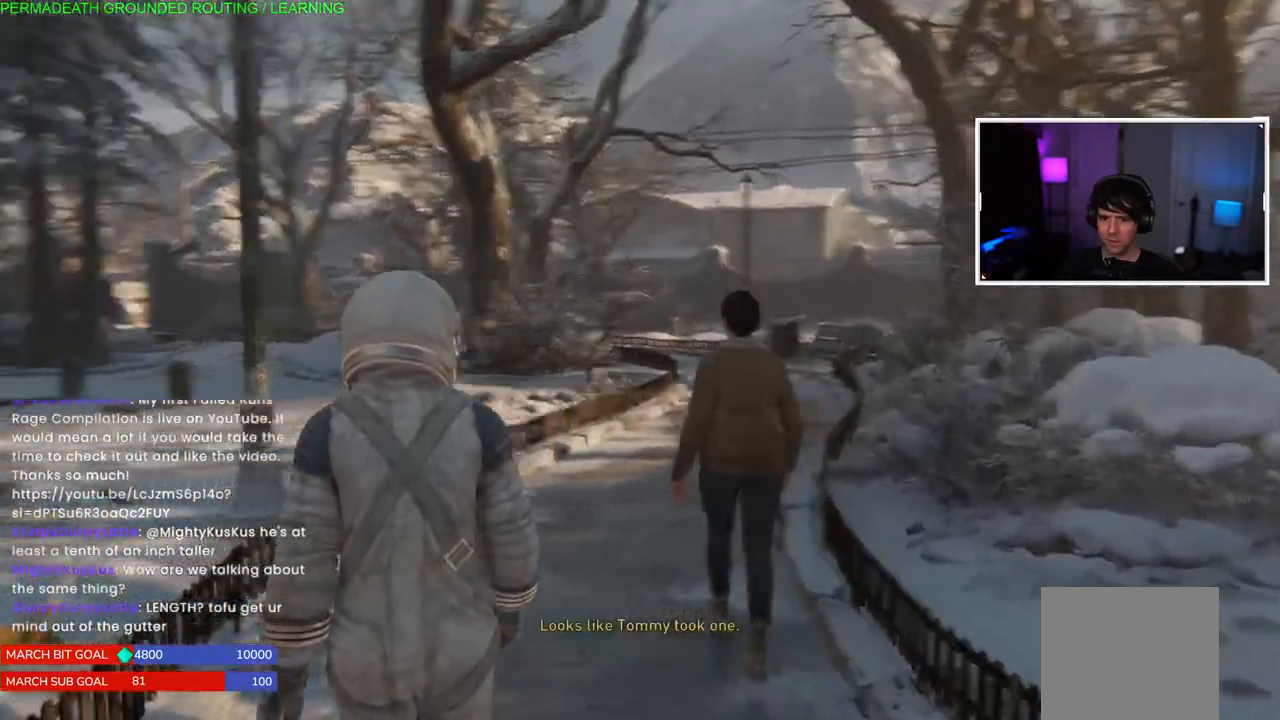
{"dt_ms": 500, "buttons": ["L1"], "left_stick": "up", "right_stick": "center", "events": [[17, "right_stick", "right"], [283, "right_stick", "down-right"], [433, "right_stick", "center"]]}
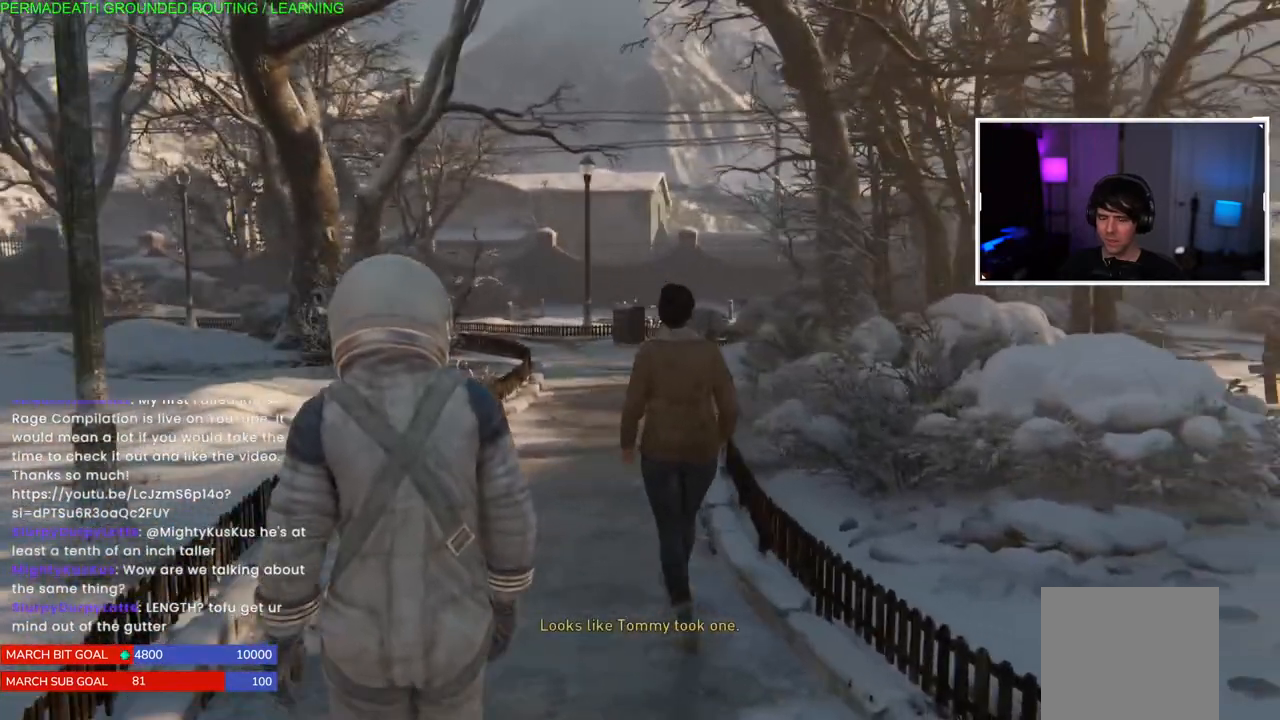
{"dt_ms": 500, "buttons": ["L1"], "left_stick": "up", "right_stick": "down-right", "events": [[250, "right_stick", "down-right"]]}
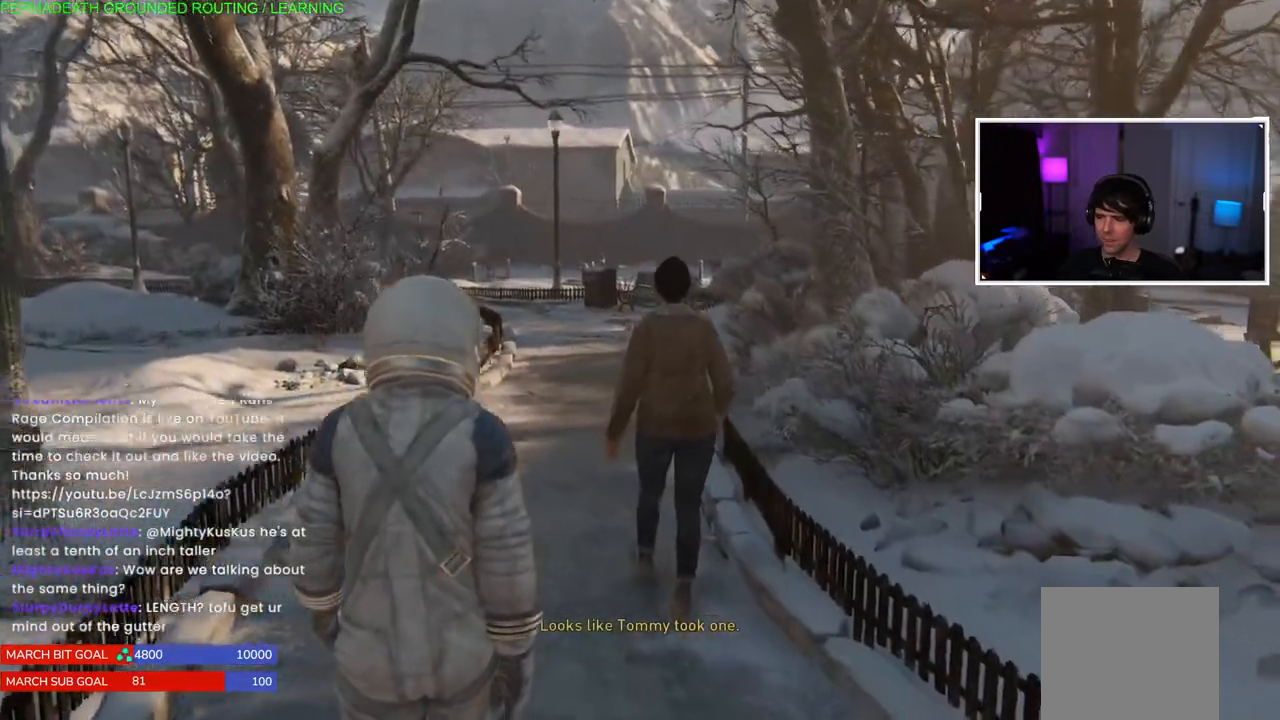
{"dt_ms": 500, "buttons": ["L1"], "left_stick": "up", "right_stick": "center", "events": [[250, "right_stick", "center"]]}
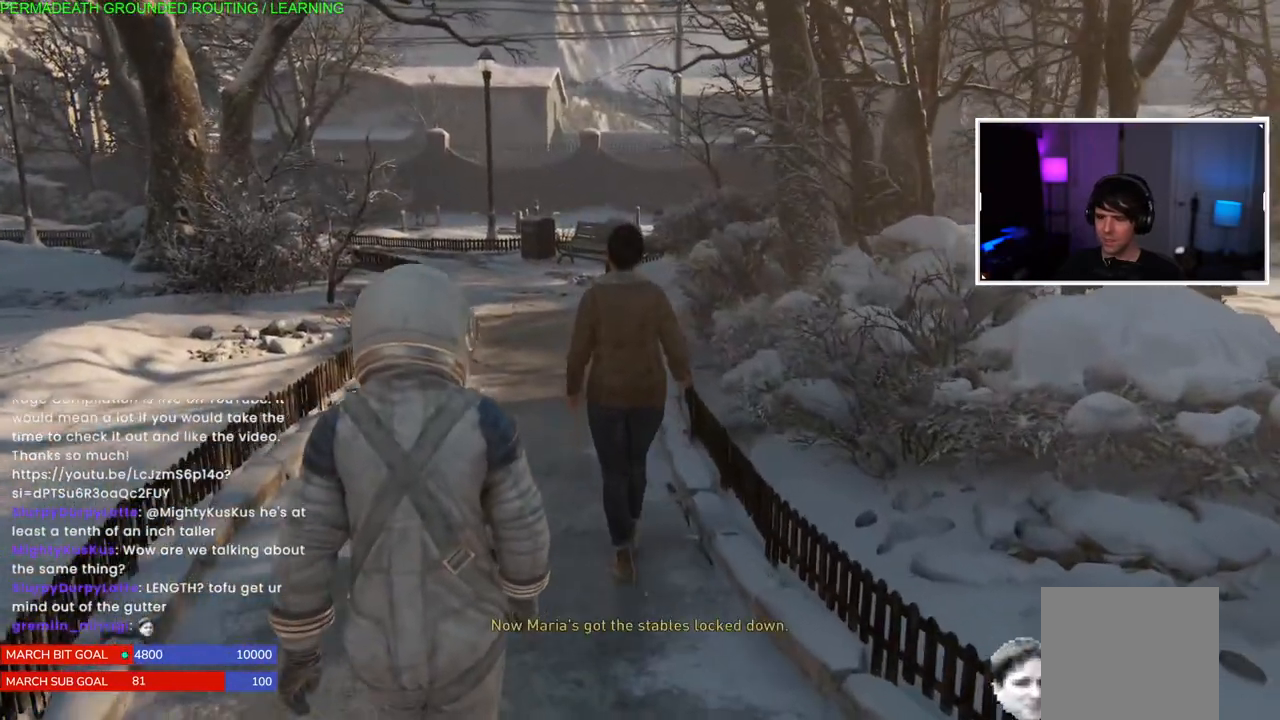
{"dt_ms": 1000, "buttons": ["L1"], "left_stick": "up", "right_stick": "center"}
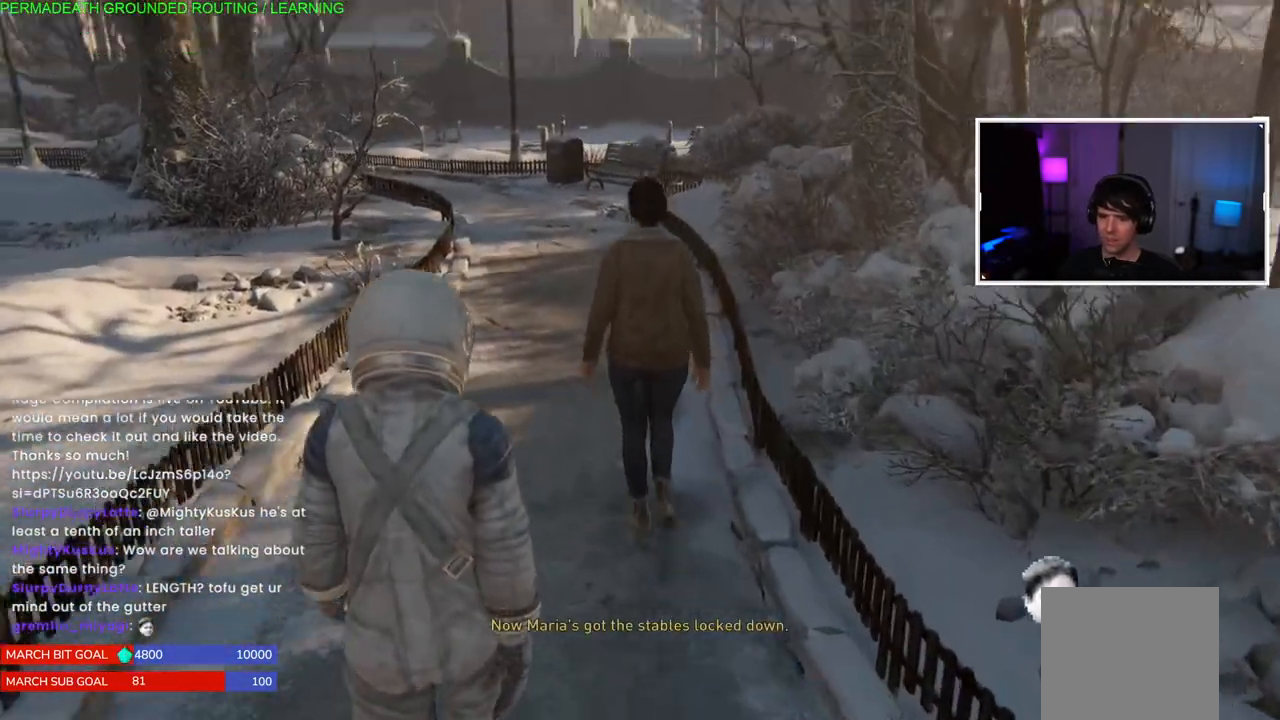
{"dt_ms": 1000, "buttons": ["L1"], "left_stick": "up", "right_stick": "center"}
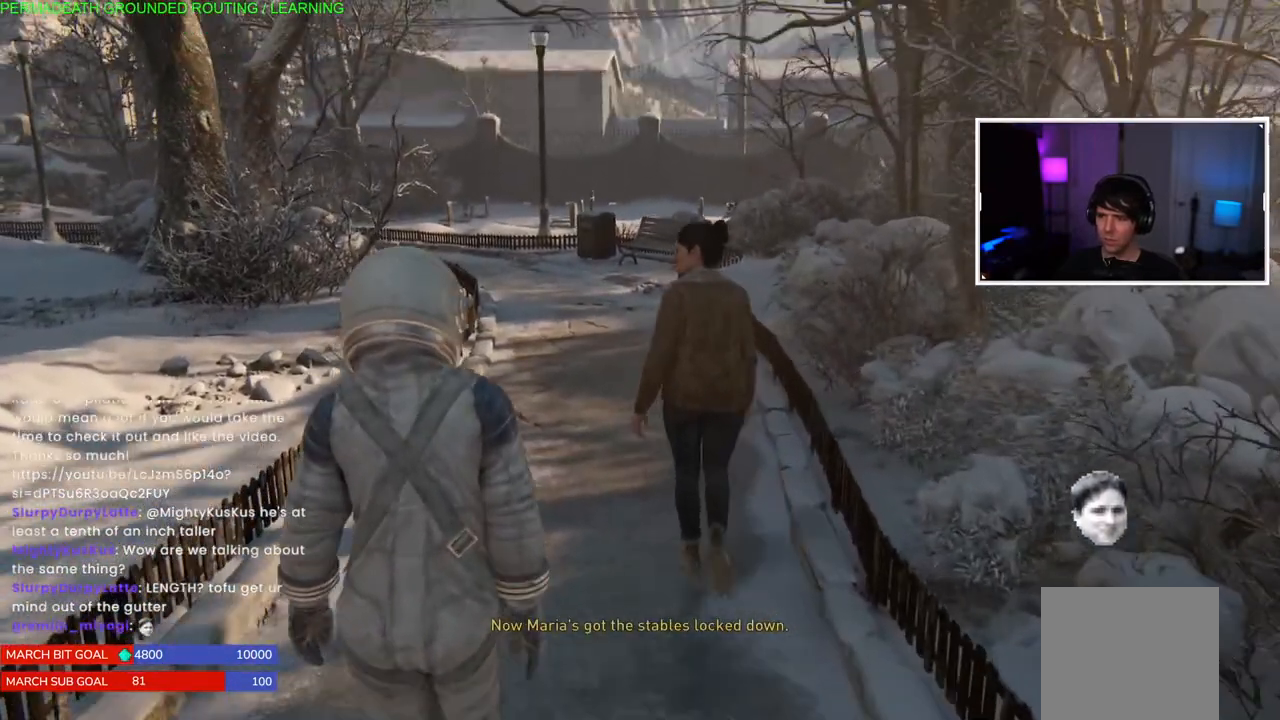
{"dt_ms": 500, "buttons": ["L1"], "left_stick": "up", "right_stick": "down", "events": [[450, "right_stick", "down"]]}
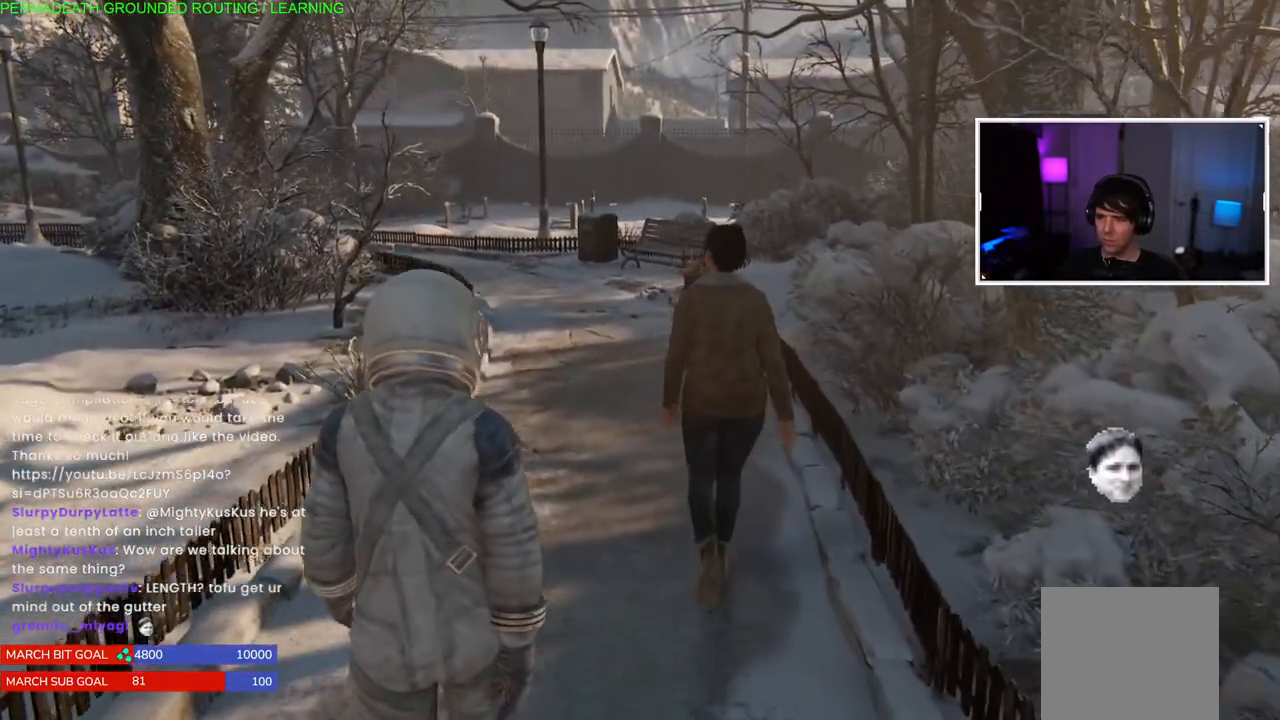
{"dt_ms": 500, "buttons": ["L1"], "left_stick": "up", "right_stick": "up", "events": [[150, "right_stick", "center"], [367, "right_stick", "up"]]}
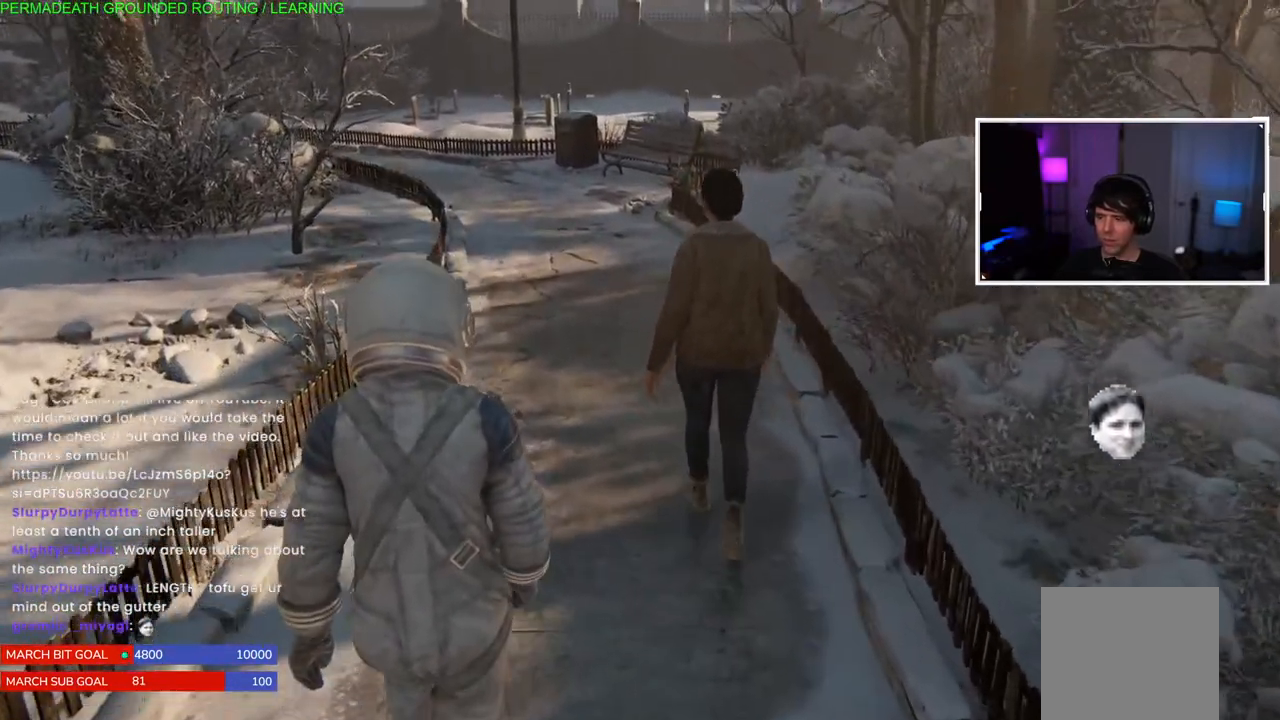
{"dt_ms": 500, "buttons": ["L1"], "left_stick": "up", "right_stick": "center", "events": [[67, "right_stick", "center"]]}
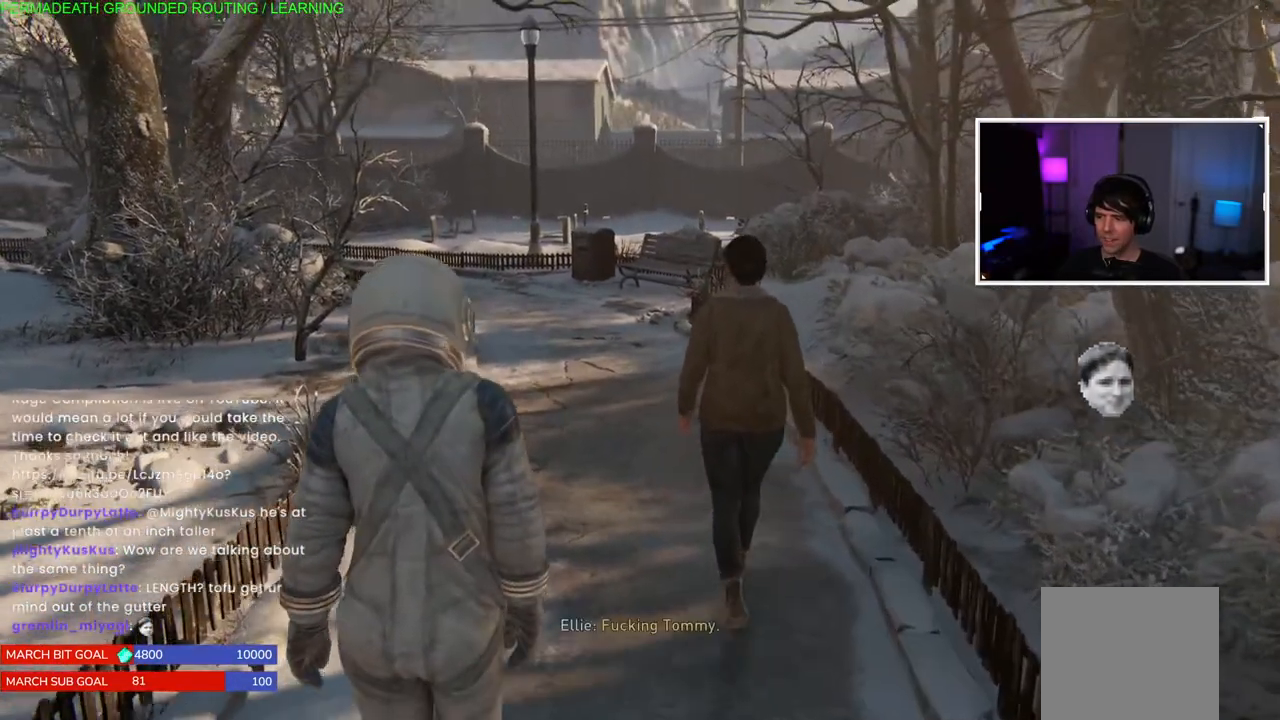
{"dt_ms": 500, "buttons": ["L1"], "left_stick": "up", "right_stick": "center", "events": []}
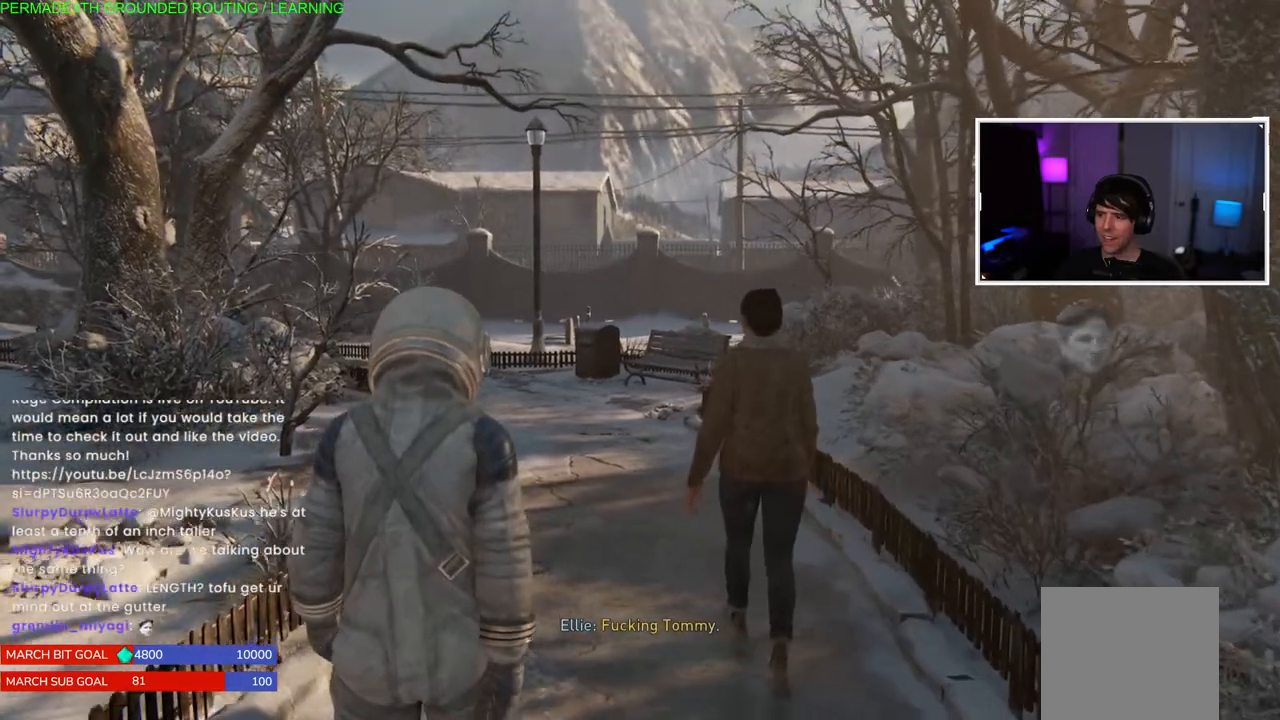
{"dt_ms": 500, "buttons": ["L1"], "left_stick": "up", "right_stick": "left", "events": [[350, "right_stick", "left"]]}
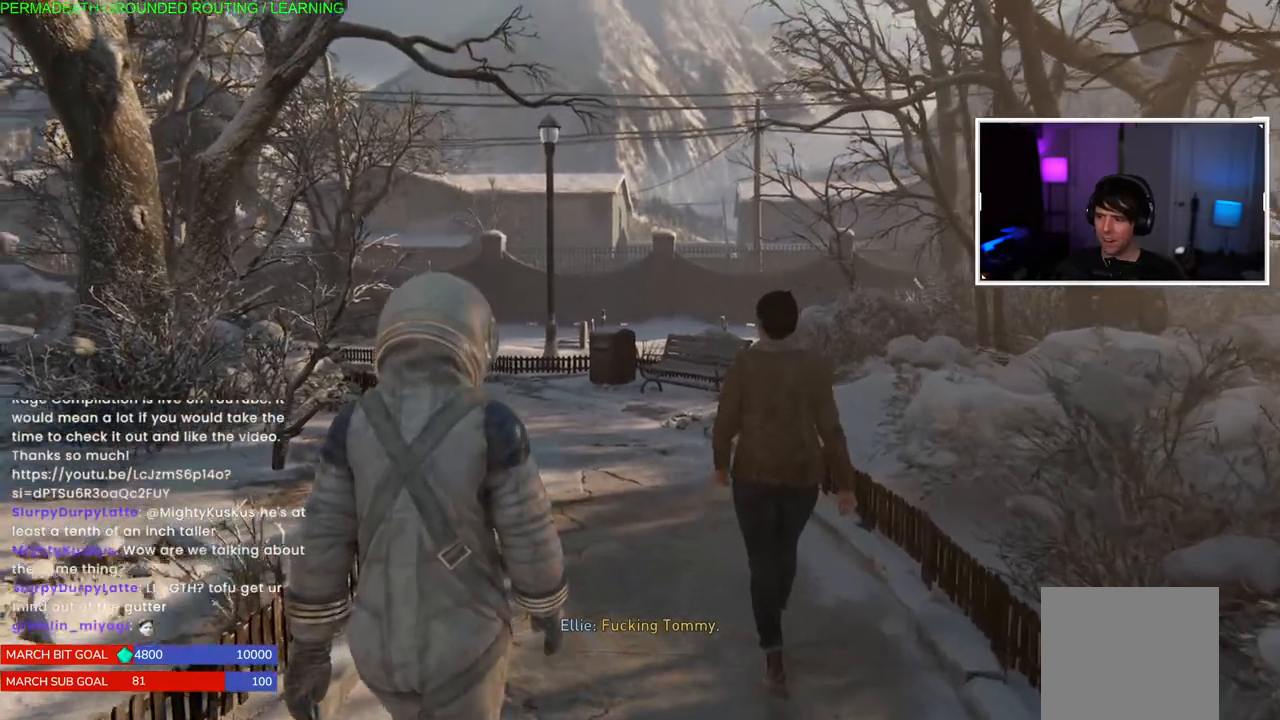
{"dt_ms": 500, "buttons": [], "left_stick": "up", "right_stick": "right", "events": [[33, "right_stick", "center"], [433, "right_stick", "right"], [450, "L1", "up"]]}
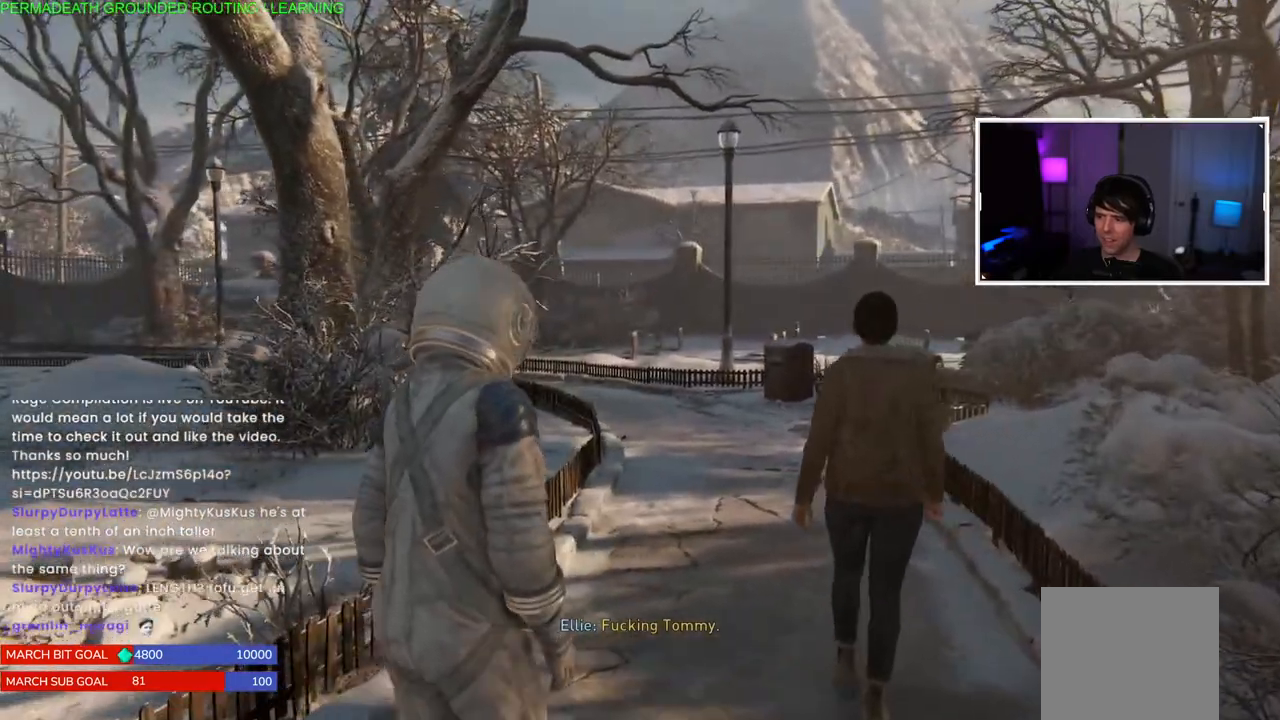
{"dt_ms": 500, "buttons": [], "left_stick": "up", "right_stick": "center", "events": [[267, "right_stick", "center"]]}
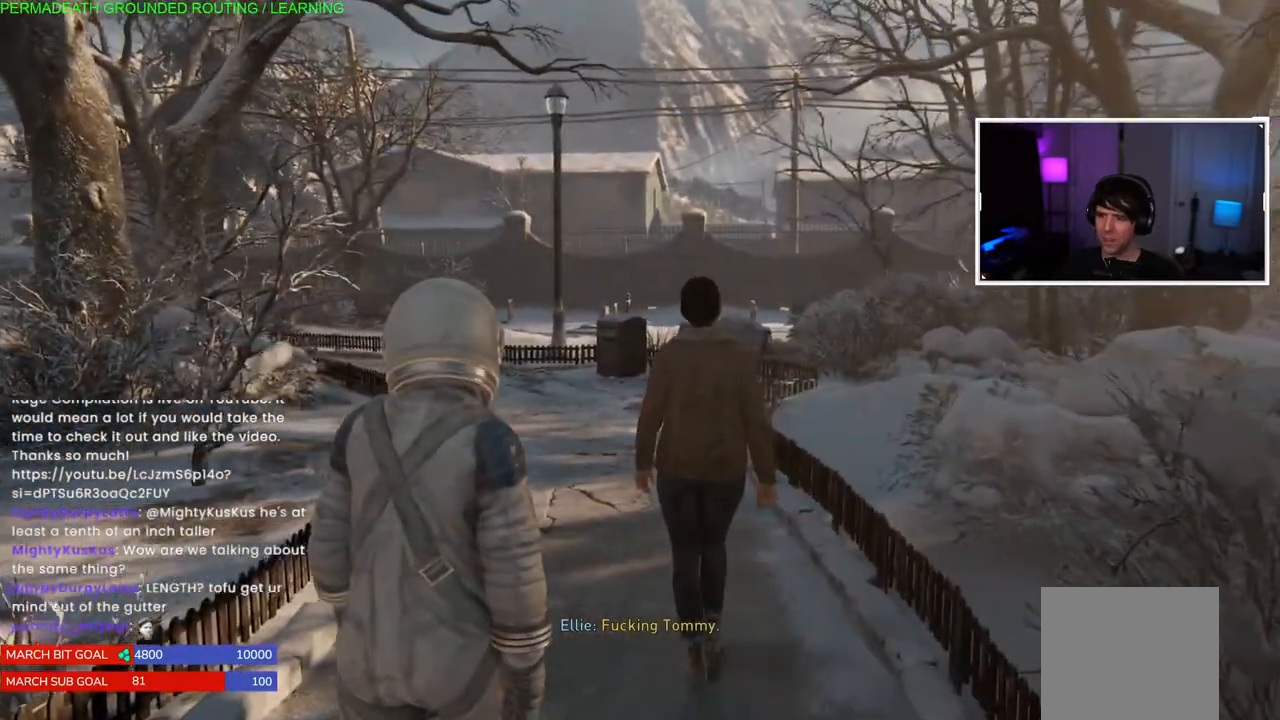
{"dt_ms": 500, "buttons": ["L1"], "left_stick": "up", "right_stick": "center", "events": [[283, "right_stick", "left"], [333, "L1", "down"], [483, "right_stick", "center"]]}